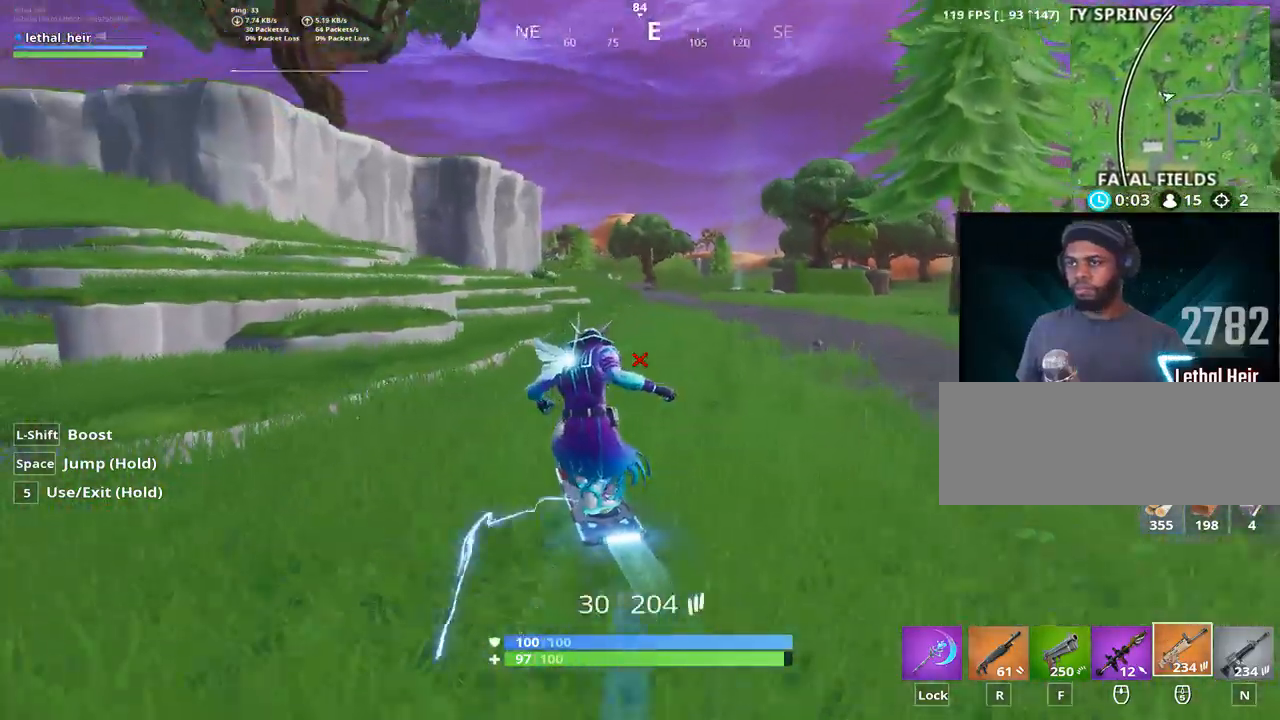
Gameplay with keyboard; each line is a JSON object with the keys held at the frame after it. "events" lists presses ("down") and releases ("up") of ".", "/", "0", "1", "2", "3", "4", "5", "6", "7", "8", "9", "a", "alt_l", "alt_r", "b", "backslash", "backspace", "c", "caps_lock", "comma", "ctrl_l", "ctrl_r", "d", "e", "equals", "f", "g", "h", "i", "j", "k", "l", "lbracket", "m", "minus", "n", "o", "p", "q", "quote", "r", "rbracket", "return", "s", "semicolon", "shift_l", "shift_r", "space", "super", "t", "tab", "tilde", "u", "v", "w", "x", "y" and "z" between this image and that frame as [ms after this image, input, new state], when the widget could be followed in between. No other keys are recorded. Mouse input is not recorded.
{"keys": ["d", "w"], "events": [[317, "a", "up"], [350, "d", "down"]]}
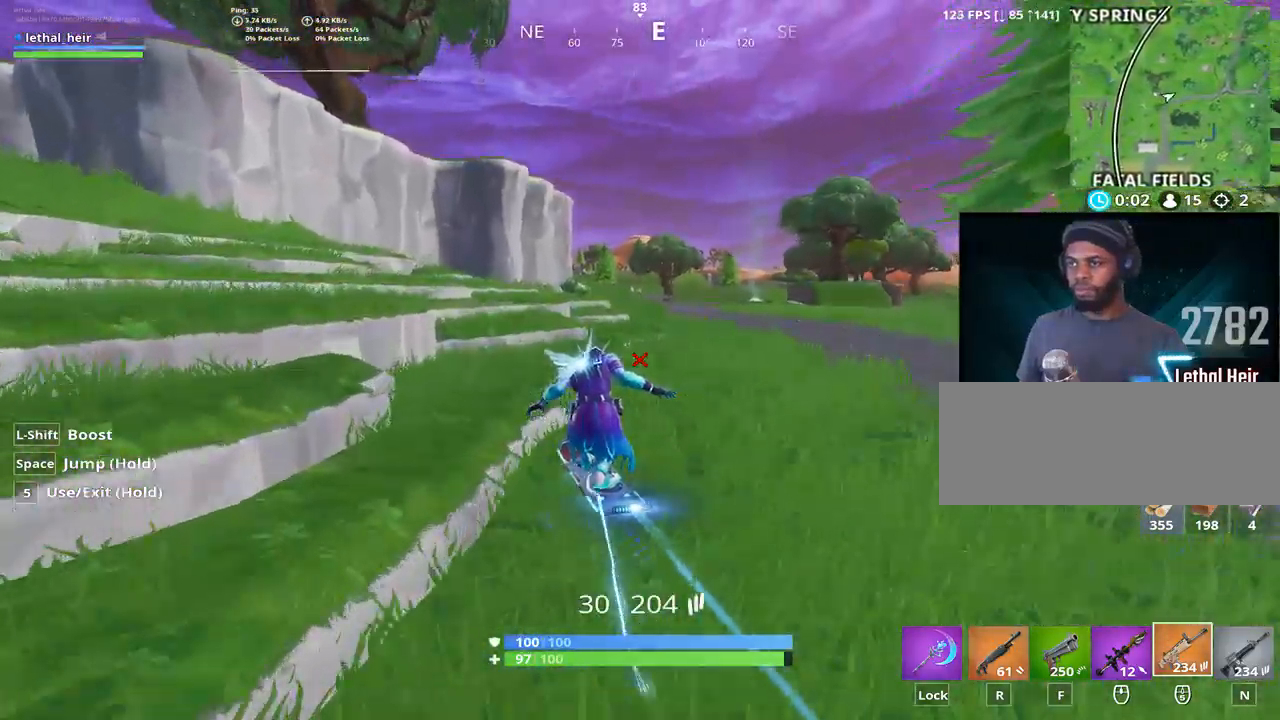
{"keys": ["d", "w"], "events": []}
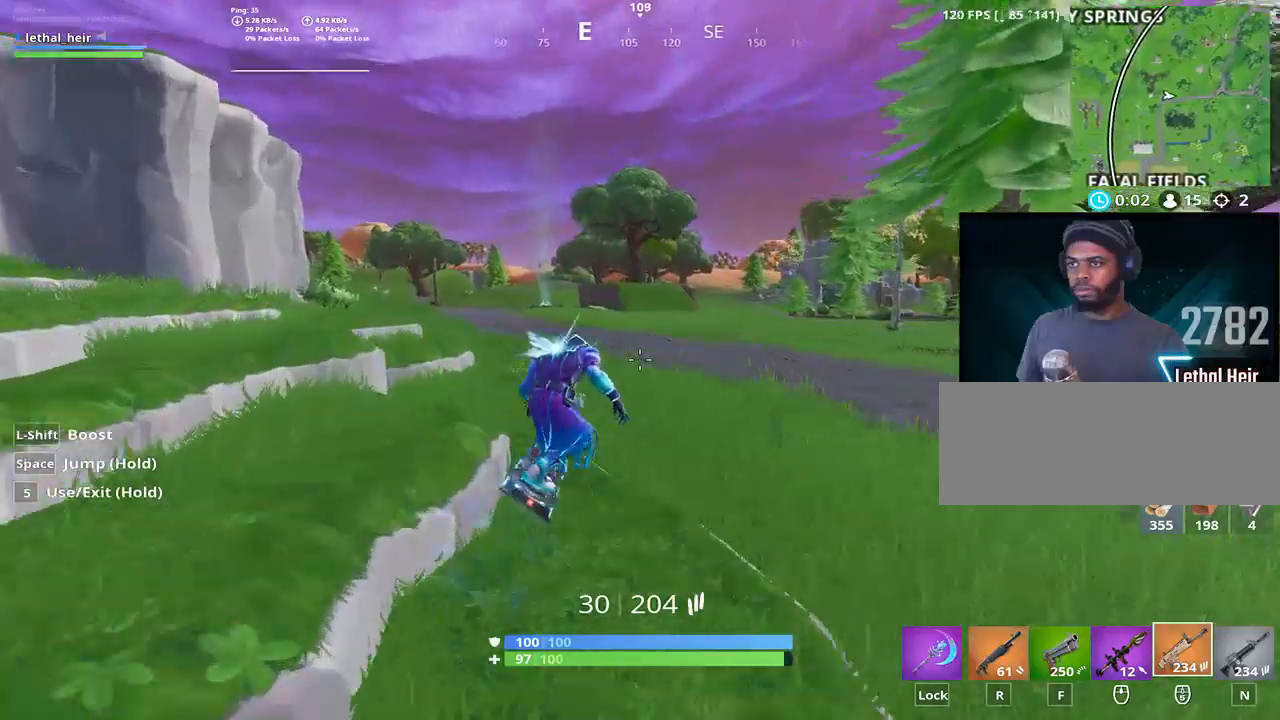
{"keys": ["w"], "events": [[233, "d", "up"]]}
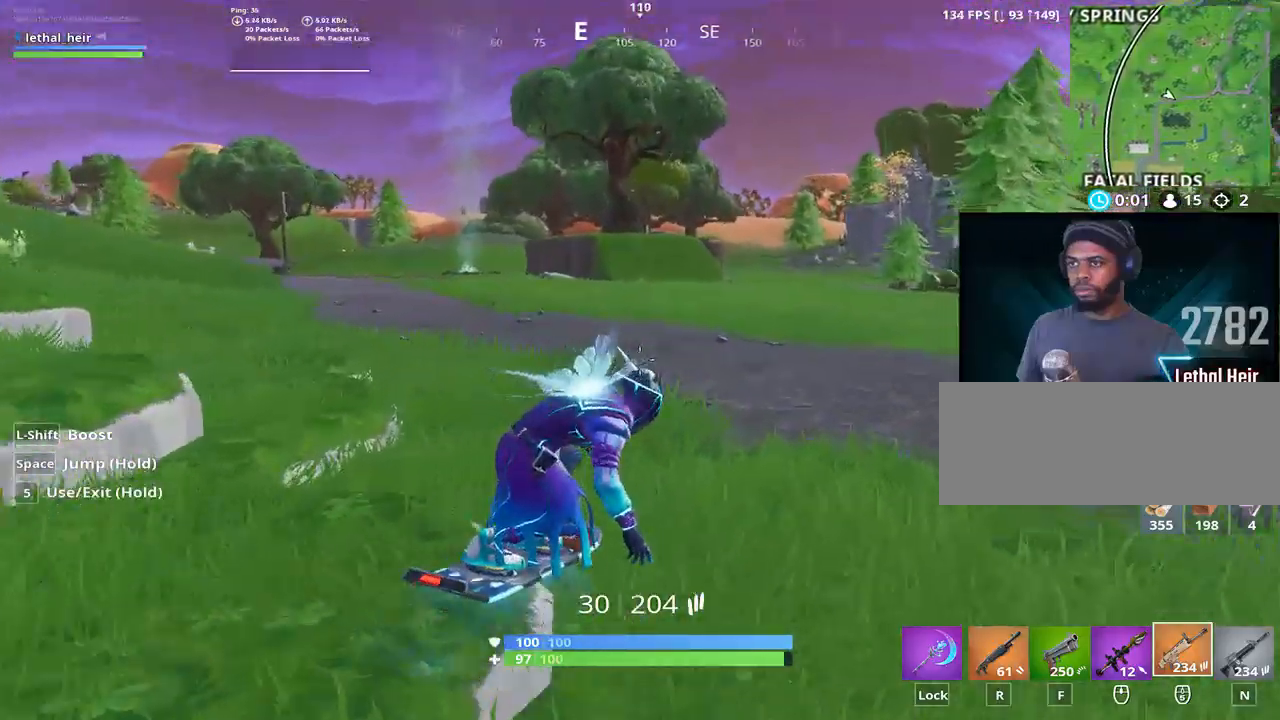
{"keys": ["d", "w"], "events": [[67, "d", "down"]]}
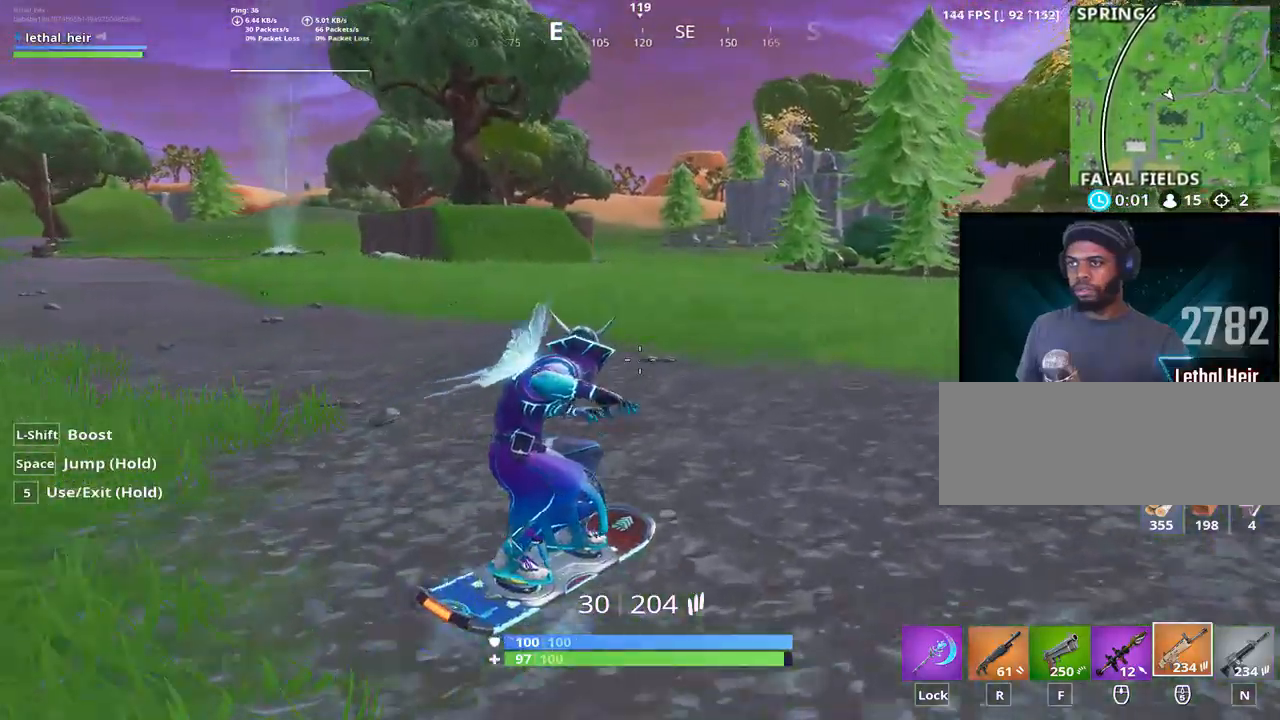
{"keys": ["a", "w"], "events": [[200, "a", "down"], [267, "d", "up"]]}
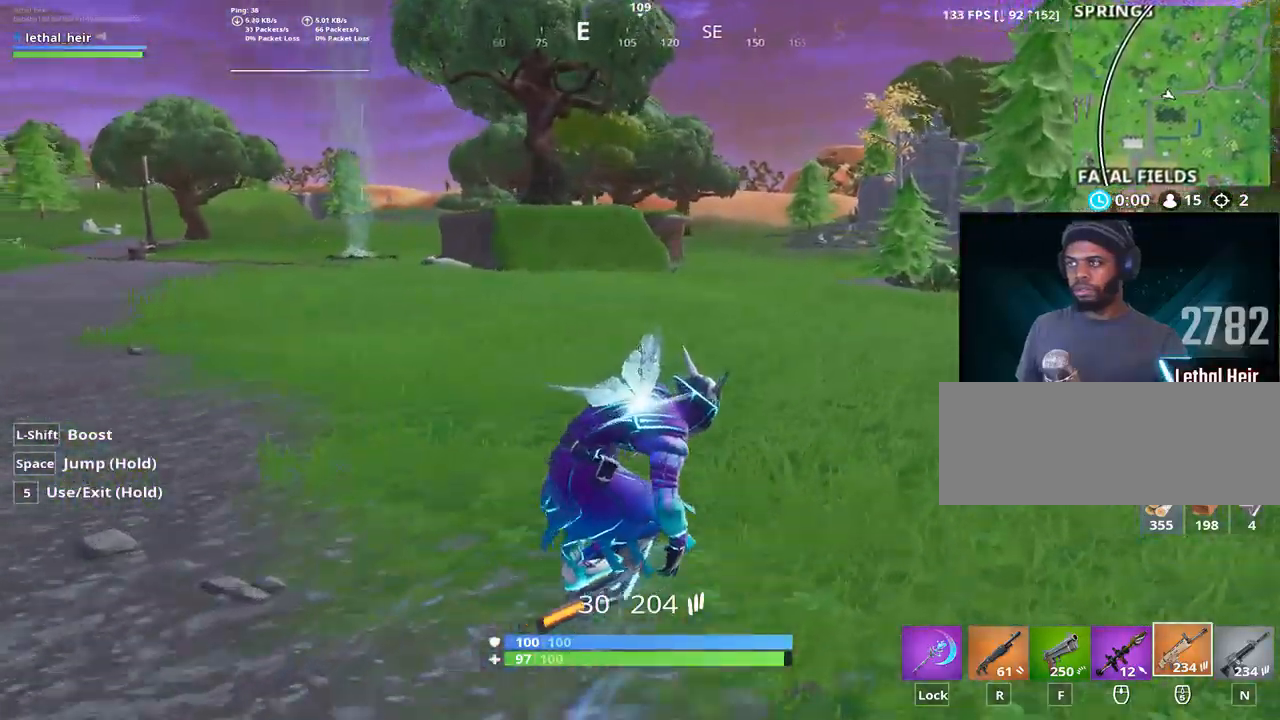
{"keys": ["d", "w"], "events": [[433, "d", "down"], [467, "a", "up"]]}
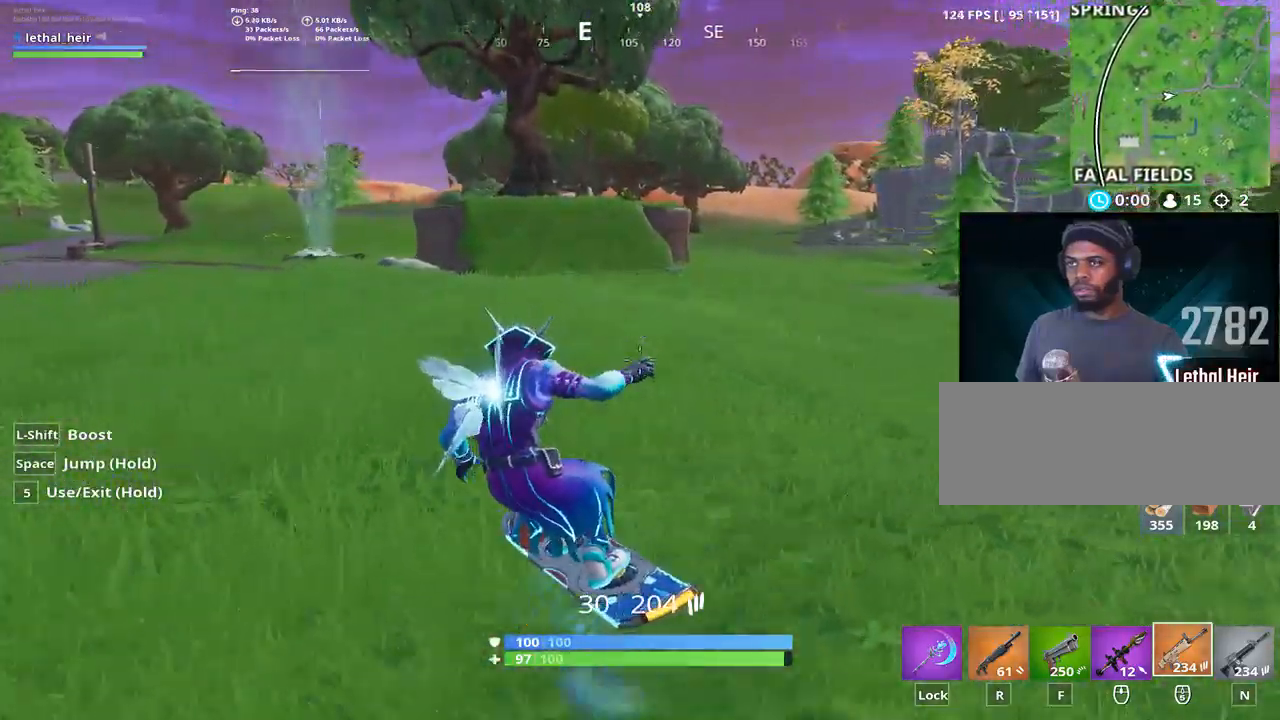
{"keys": ["d", "w"], "events": []}
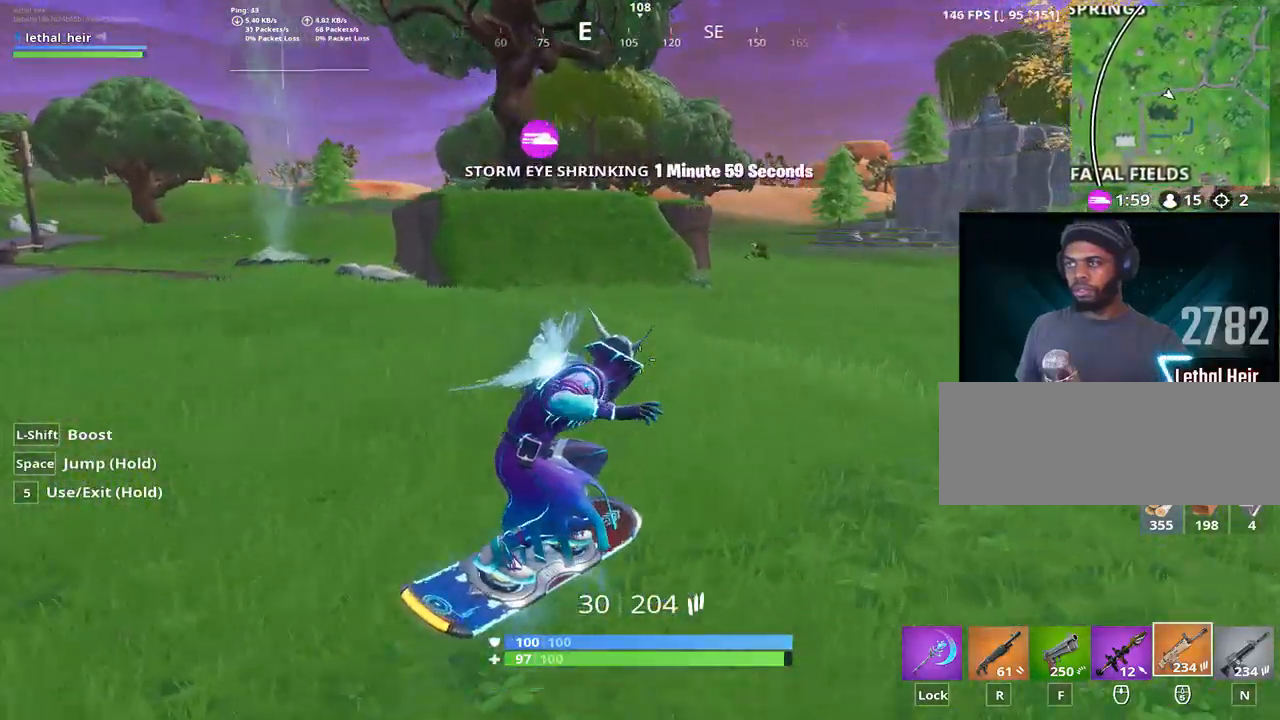
{"keys": ["a", "w"], "events": [[200, "a", "down"], [233, "d", "up"]]}
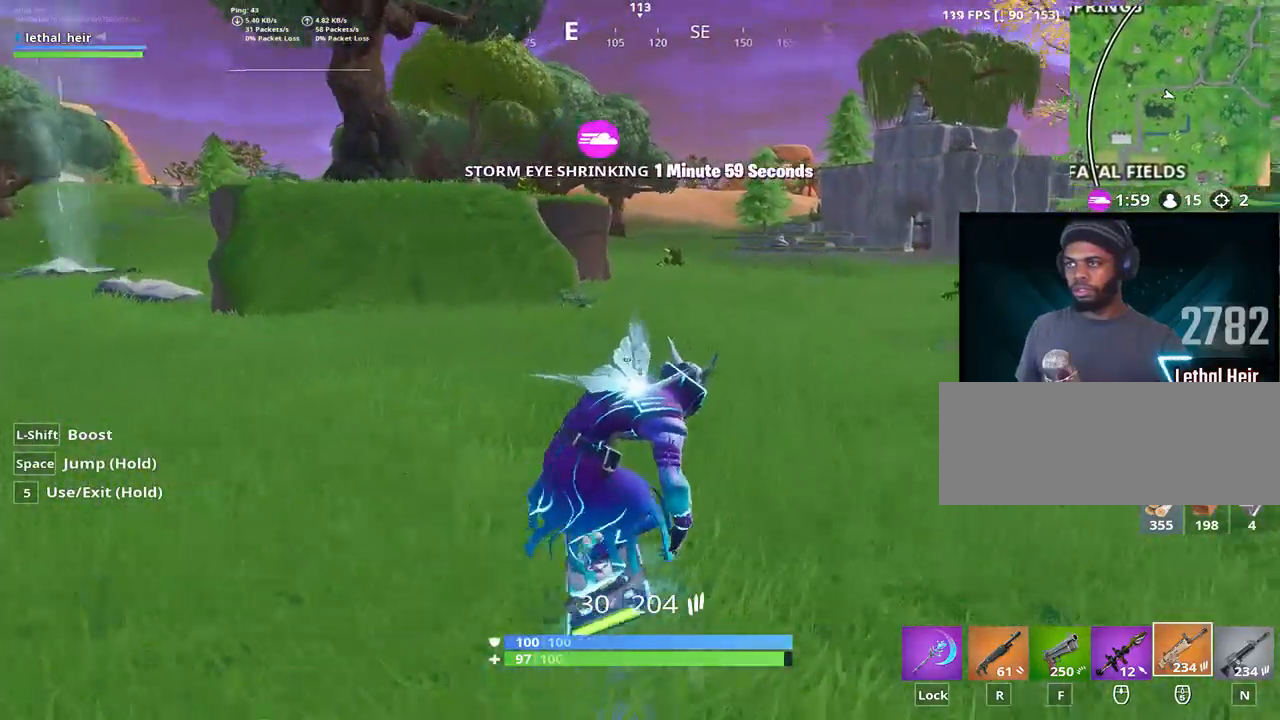
{"keys": ["a", "w"], "events": []}
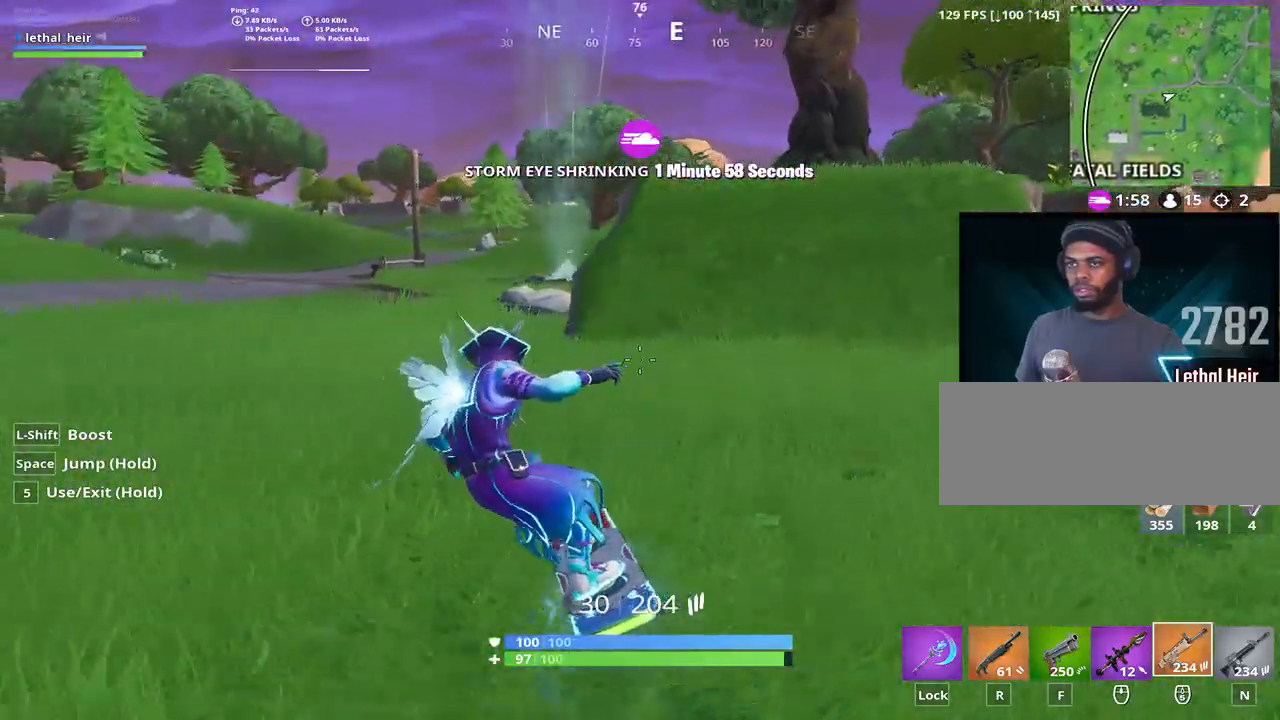
{"keys": ["a", "w"], "events": []}
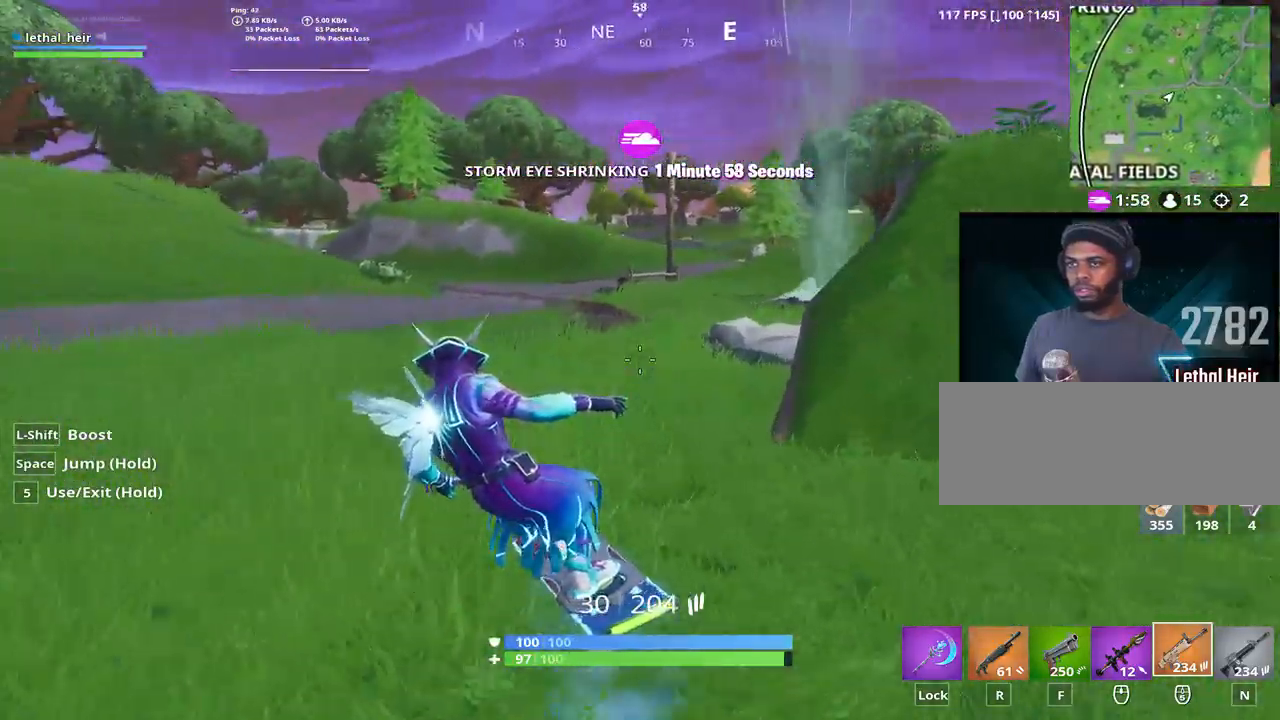
{"keys": ["d", "w"], "events": [[367, "a", "up"], [367, "d", "down"]]}
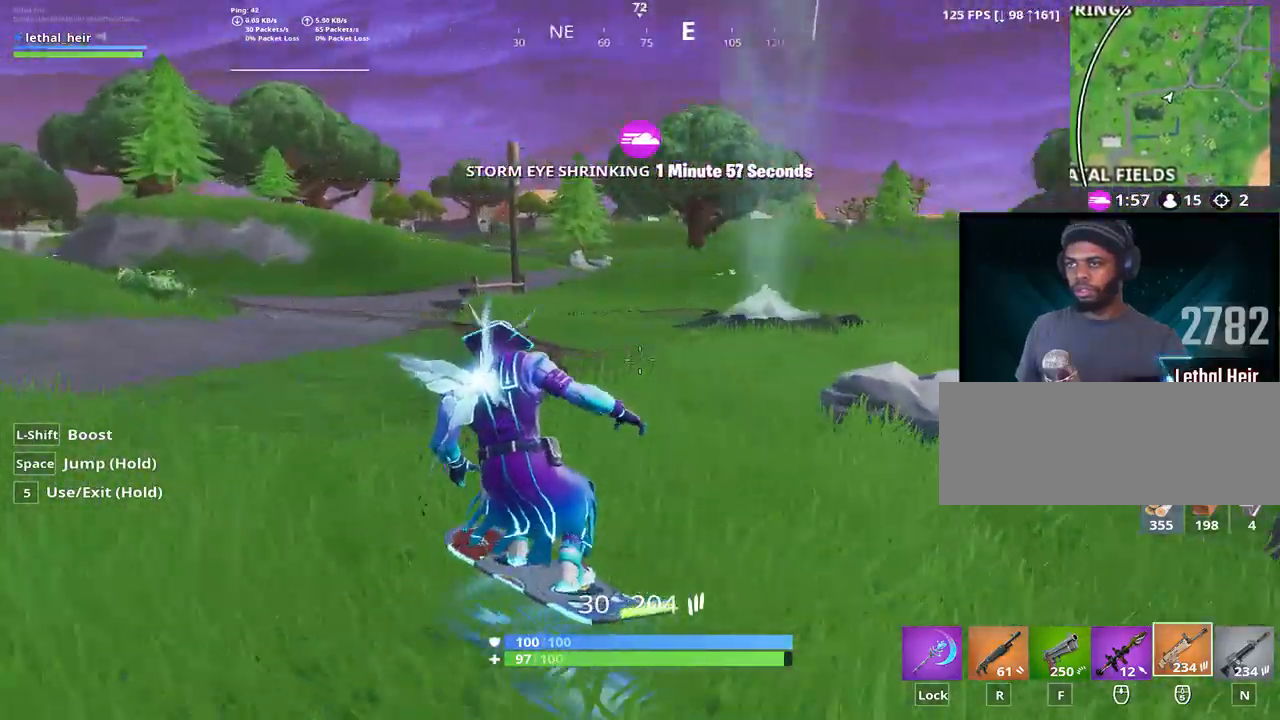
{"keys": ["w"], "events": [[450, "d", "up"]]}
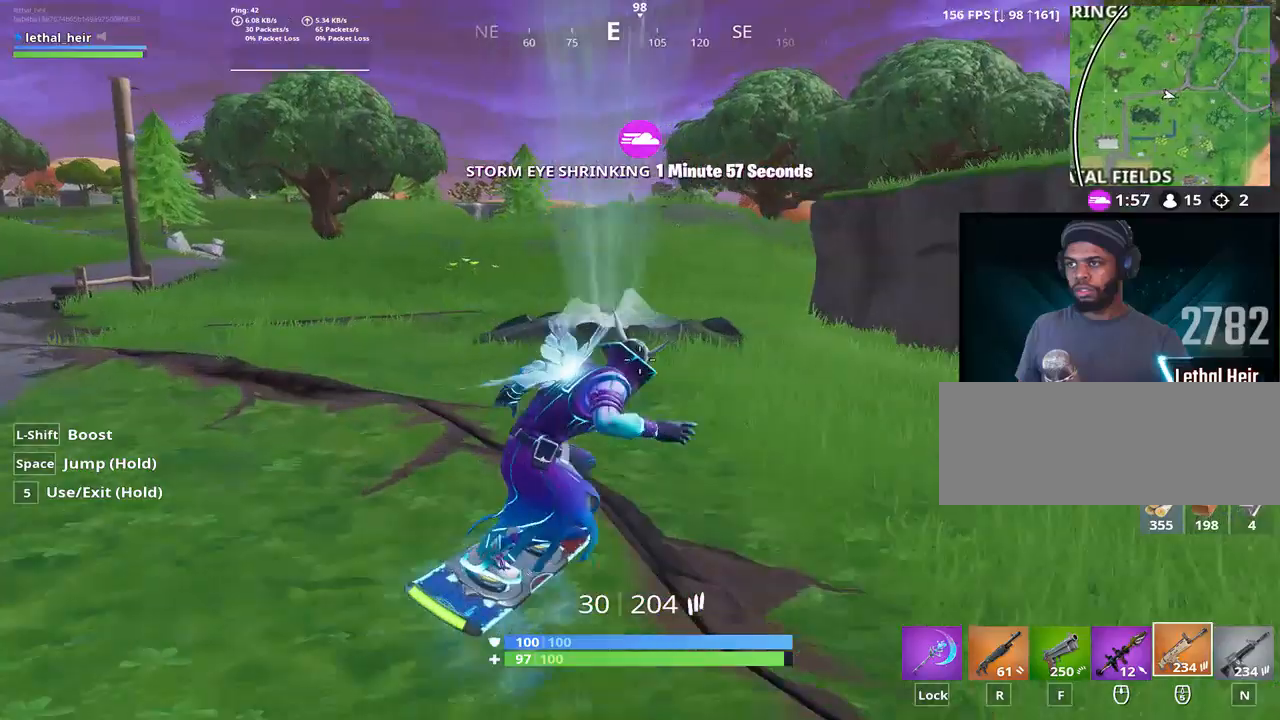
{"keys": ["shift_l", "space", "w"], "events": [[267, "a", "down"], [333, "space", "down"], [417, "a", "up"], [450, "shift_l", "down"]]}
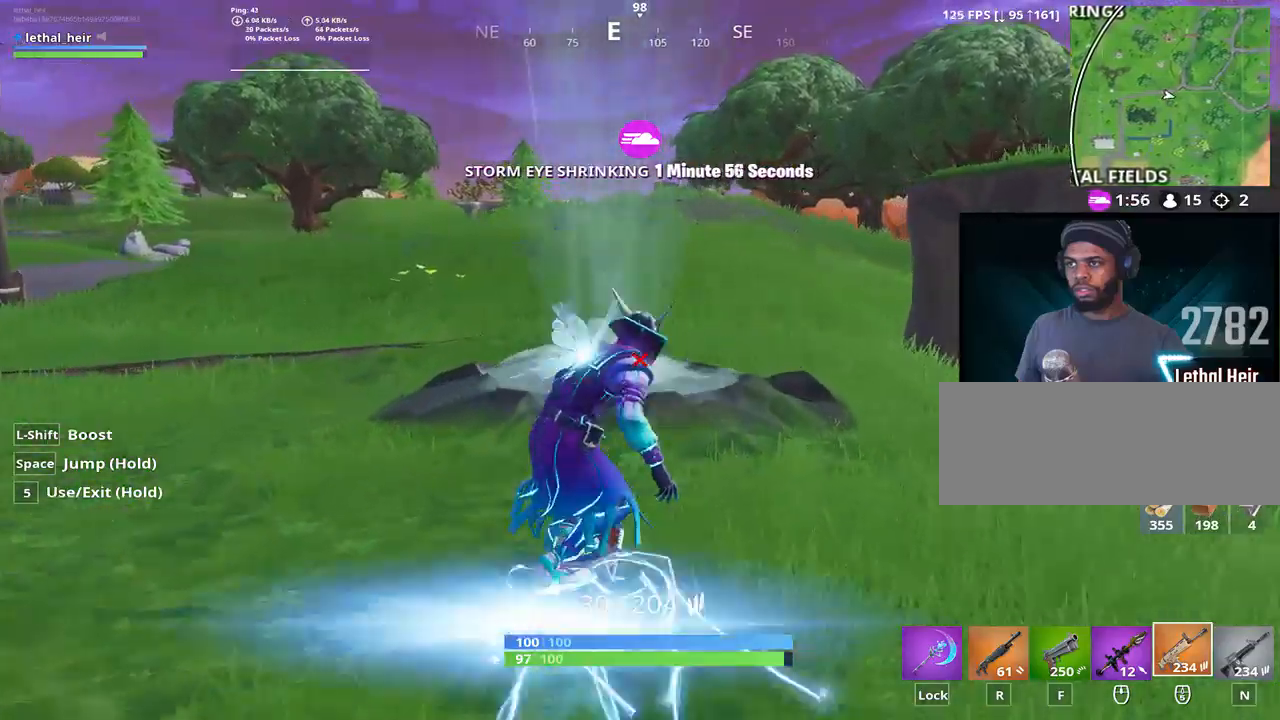
{"keys": ["a", "d", "space"], "events": [[133, "space", "up"], [167, "shift_l", "up"], [167, "space", "down"], [200, "a", "down"], [200, "d", "down"], [250, "w", "up"], [283, "s", "down"], [367, "s", "up"]]}
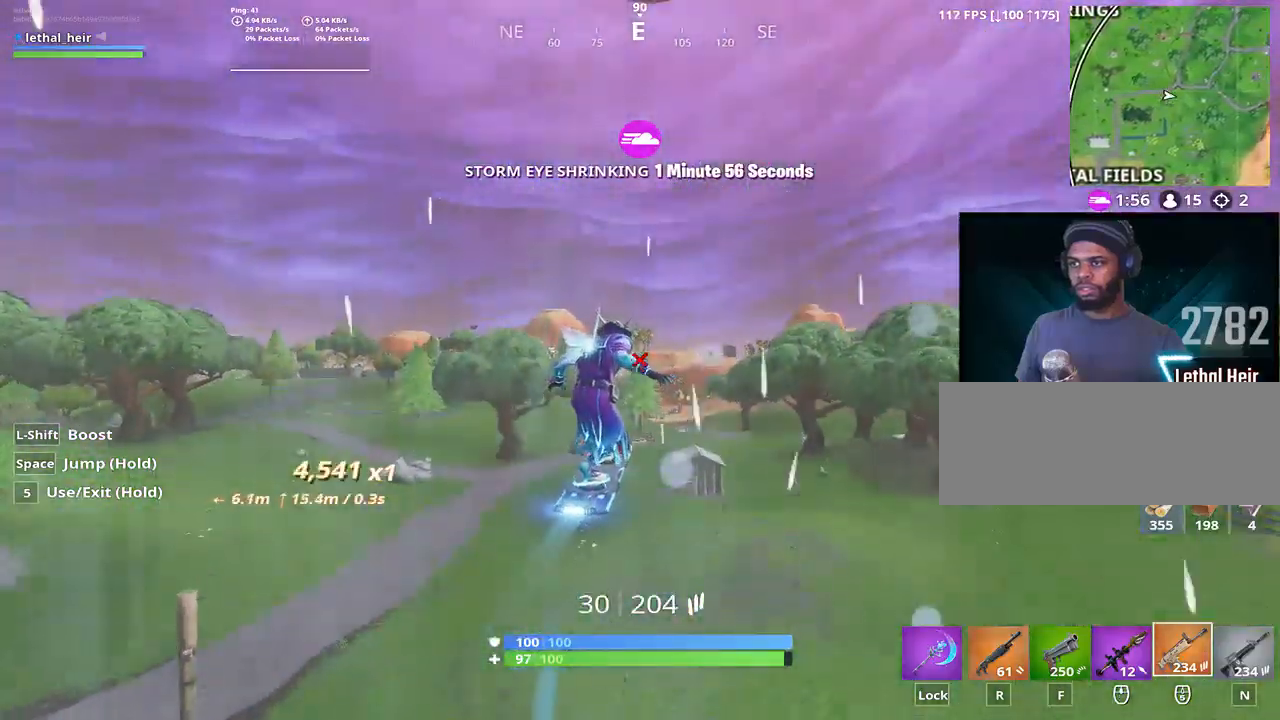
{"keys": ["d", "space", "w"], "events": [[17, "a", "up"], [17, "w", "down"]]}
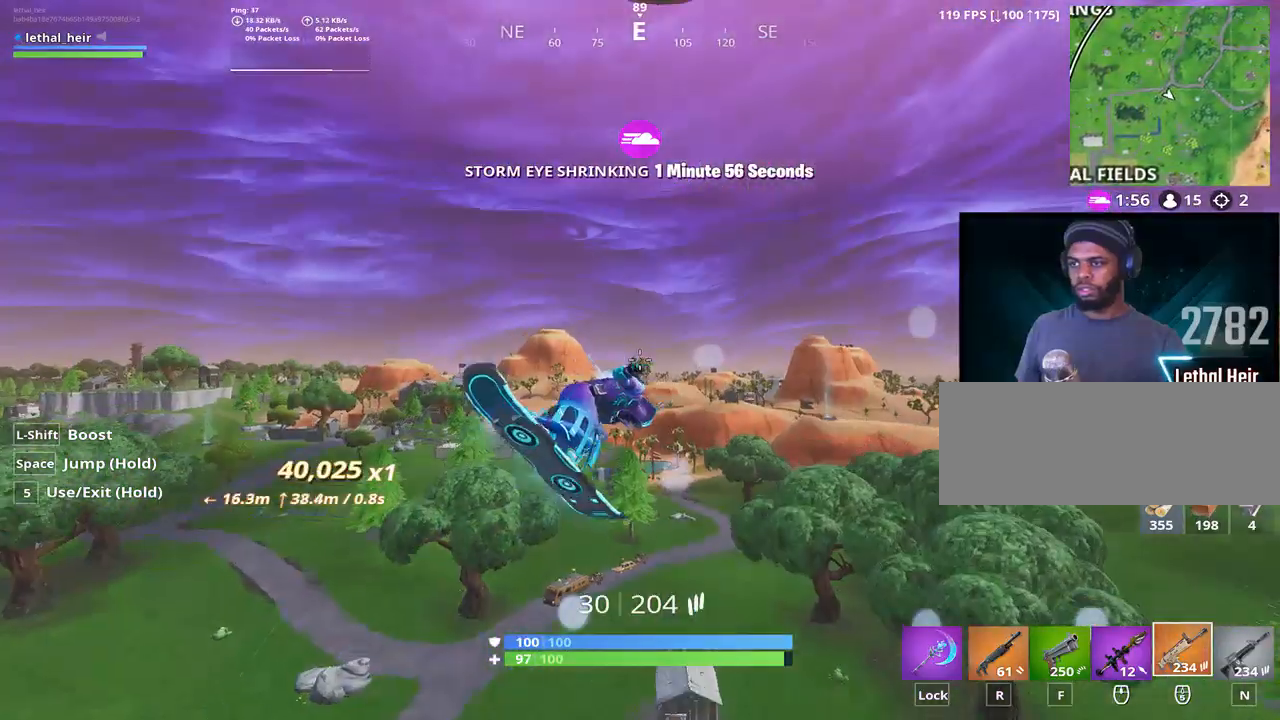
{"keys": ["d", "space", "w"], "events": []}
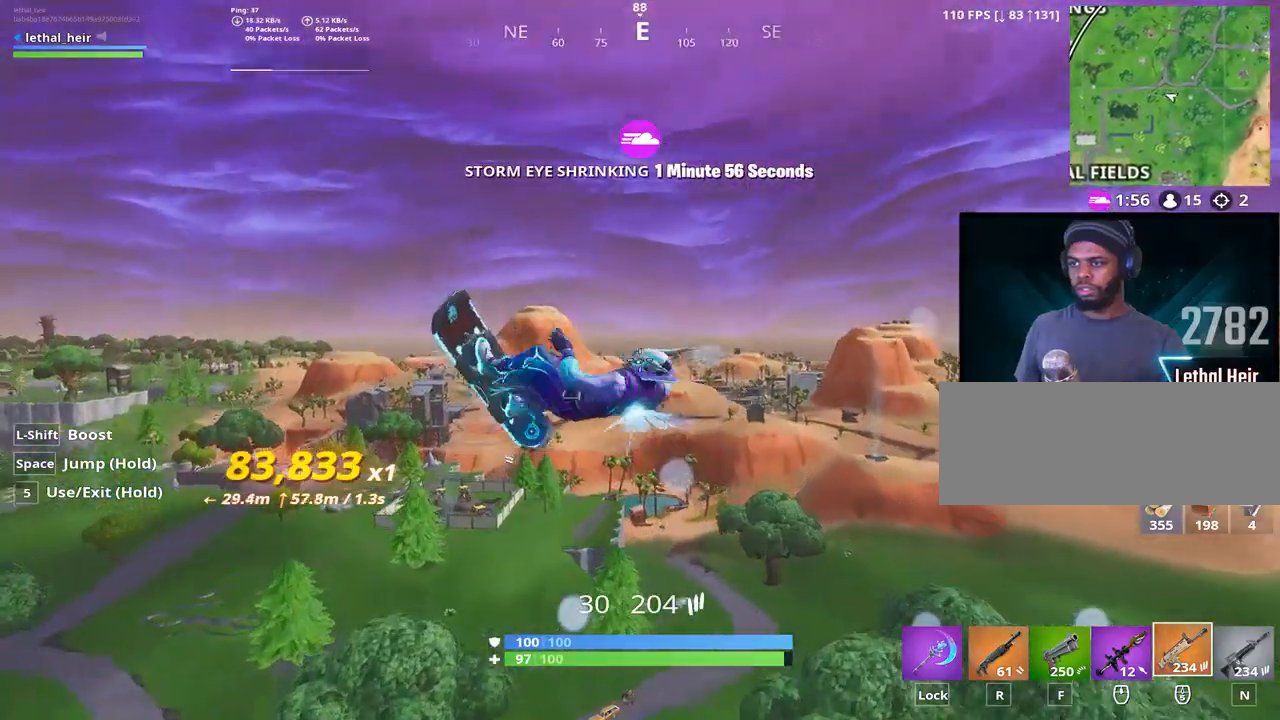
{"keys": ["s"], "events": [[200, "d", "up"], [200, "space", "up"], [200, "w", "up"], [433, "s", "down"]]}
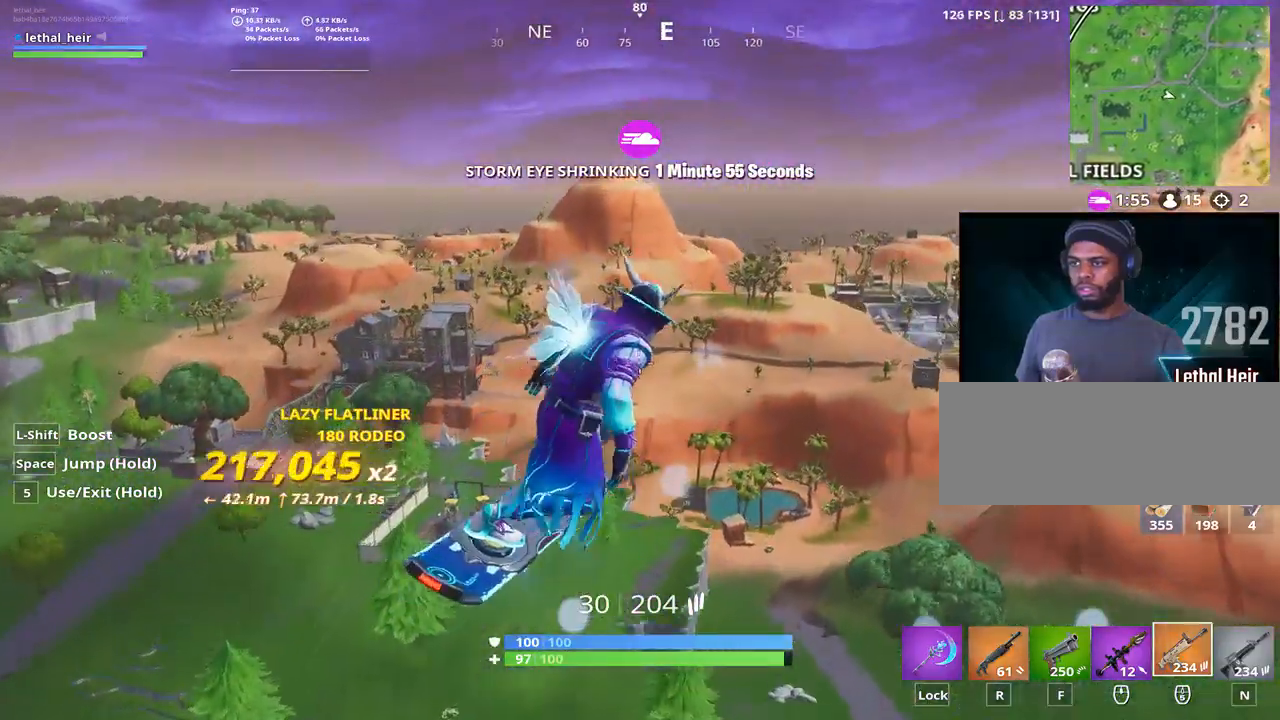
{"keys": [], "events": [[17, "s", "up"]]}
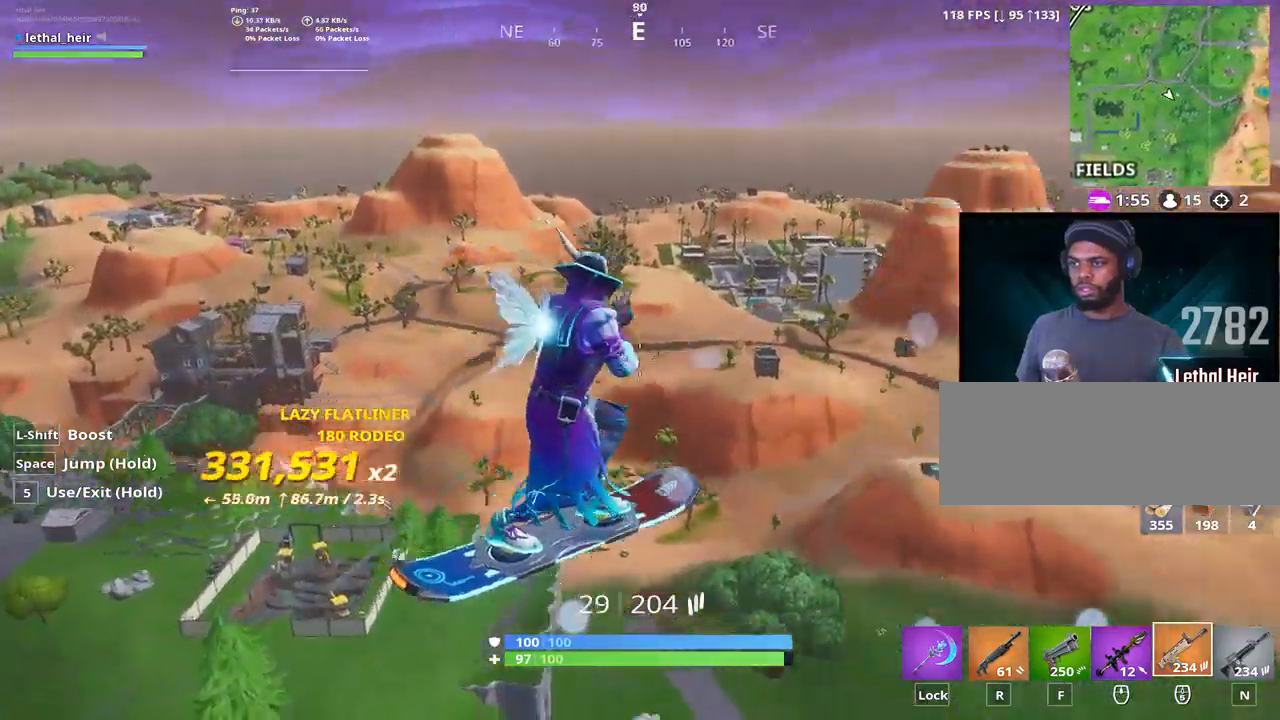
{"keys": [], "events": []}
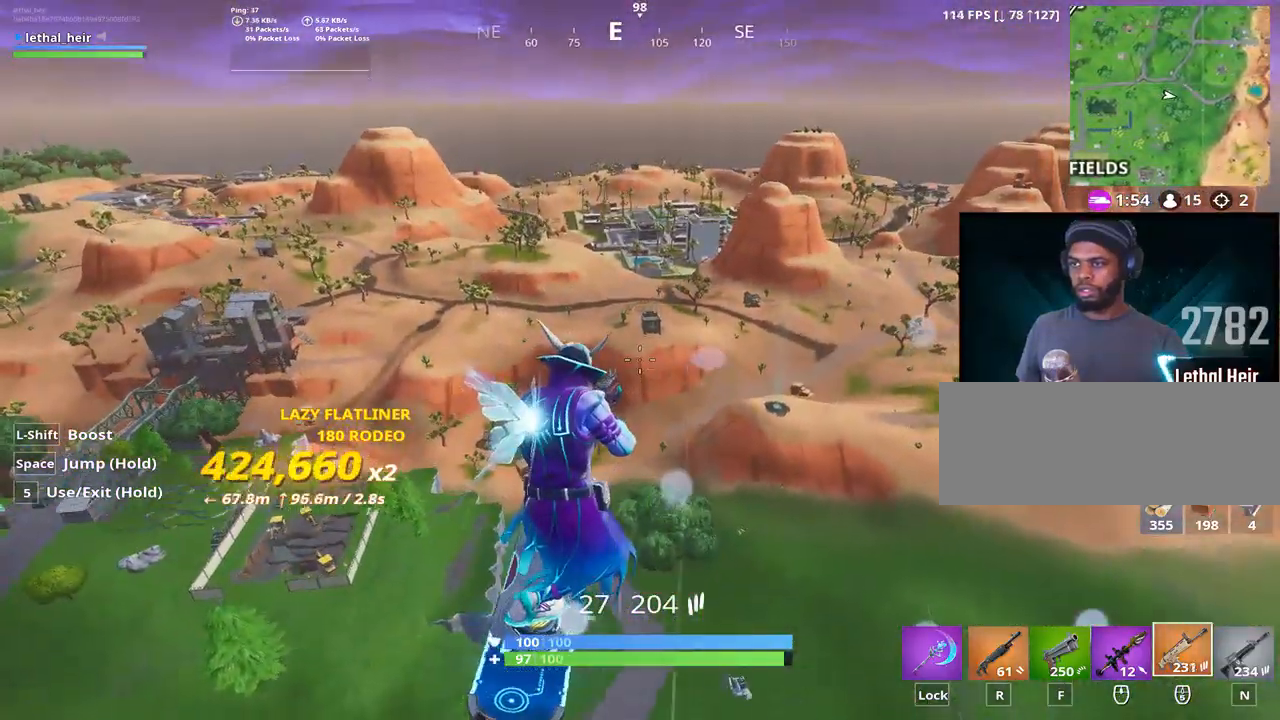
{"keys": [], "events": []}
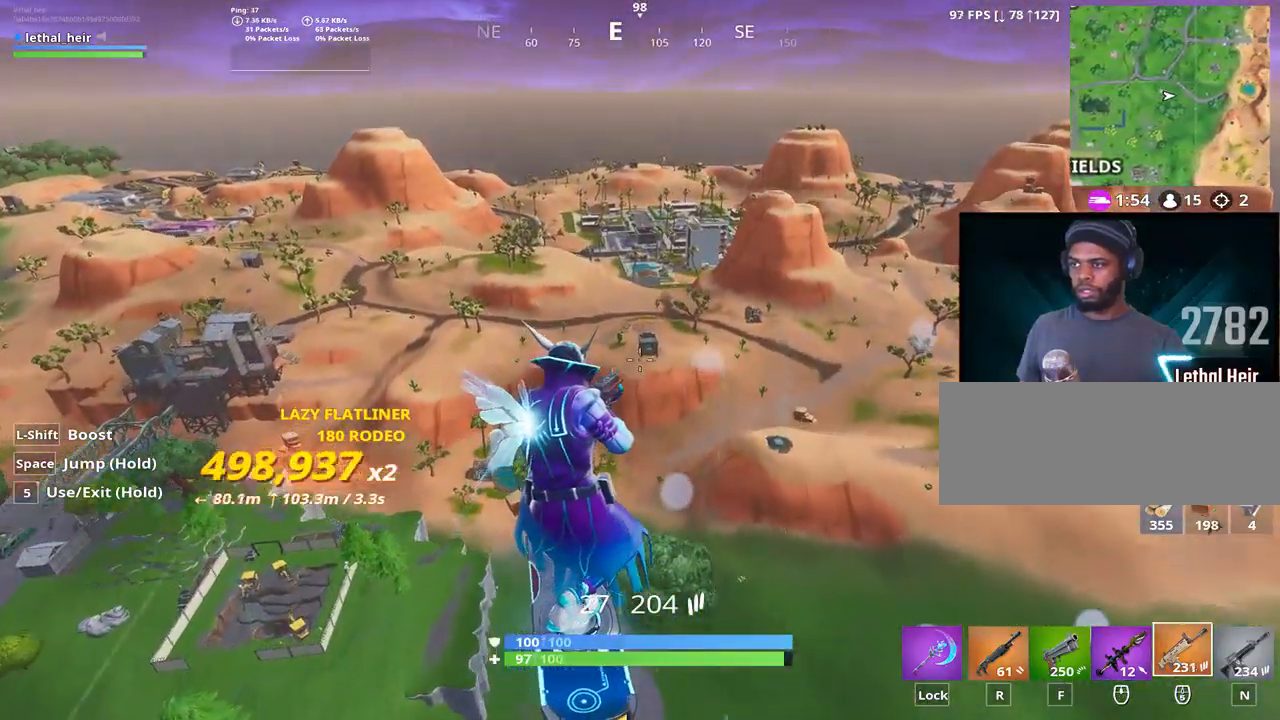
{"keys": [], "events": [[67, "caps_lock", "down"], [217, "caps_lock", "up"]]}
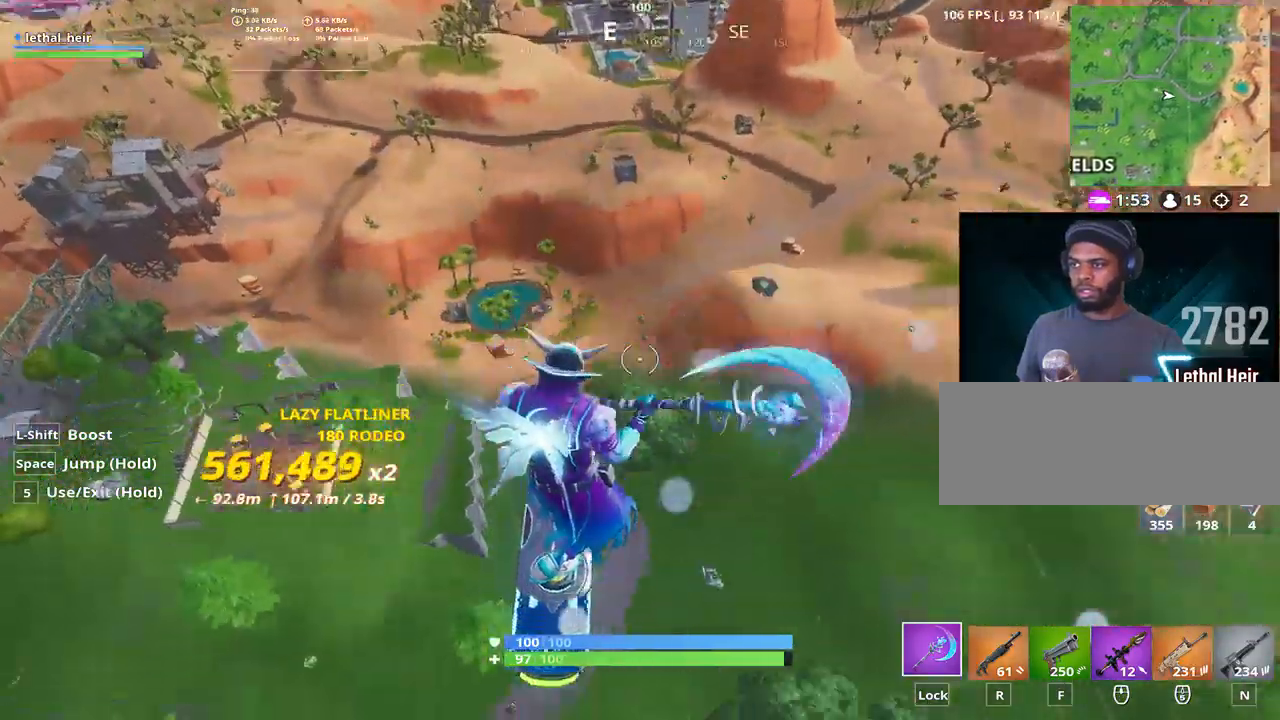
{"keys": [], "events": []}
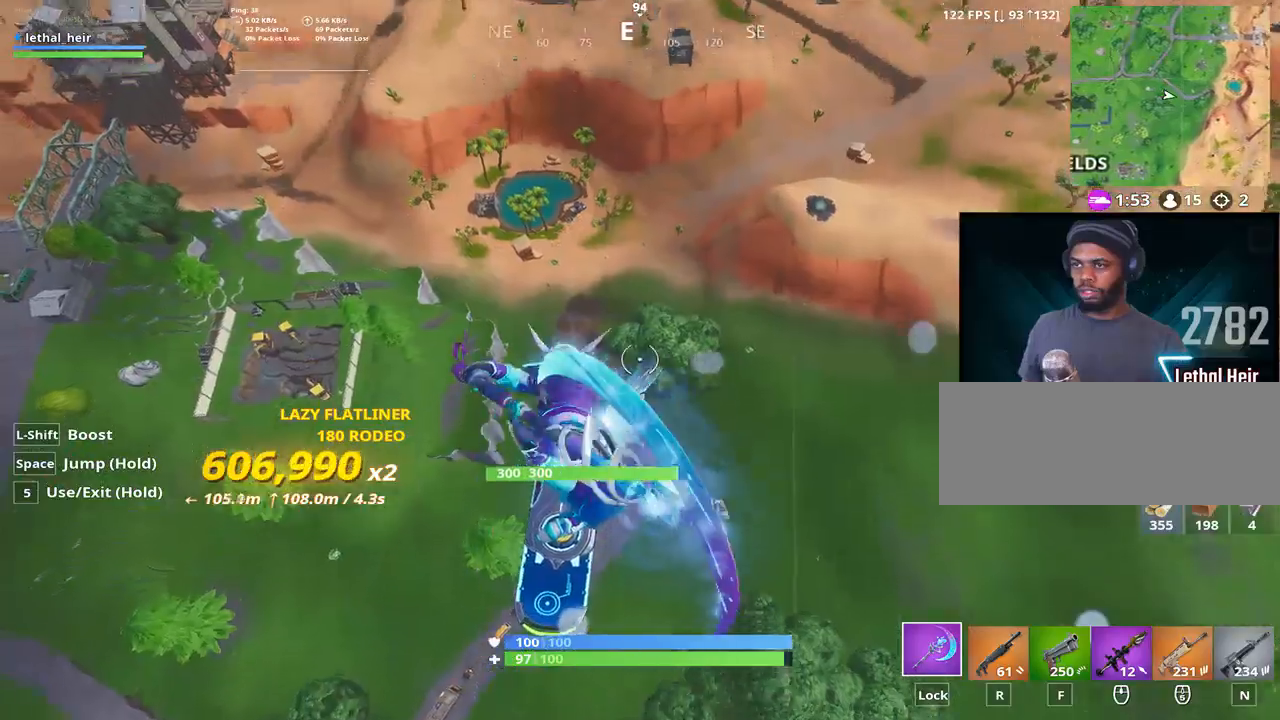
{"keys": [], "events": []}
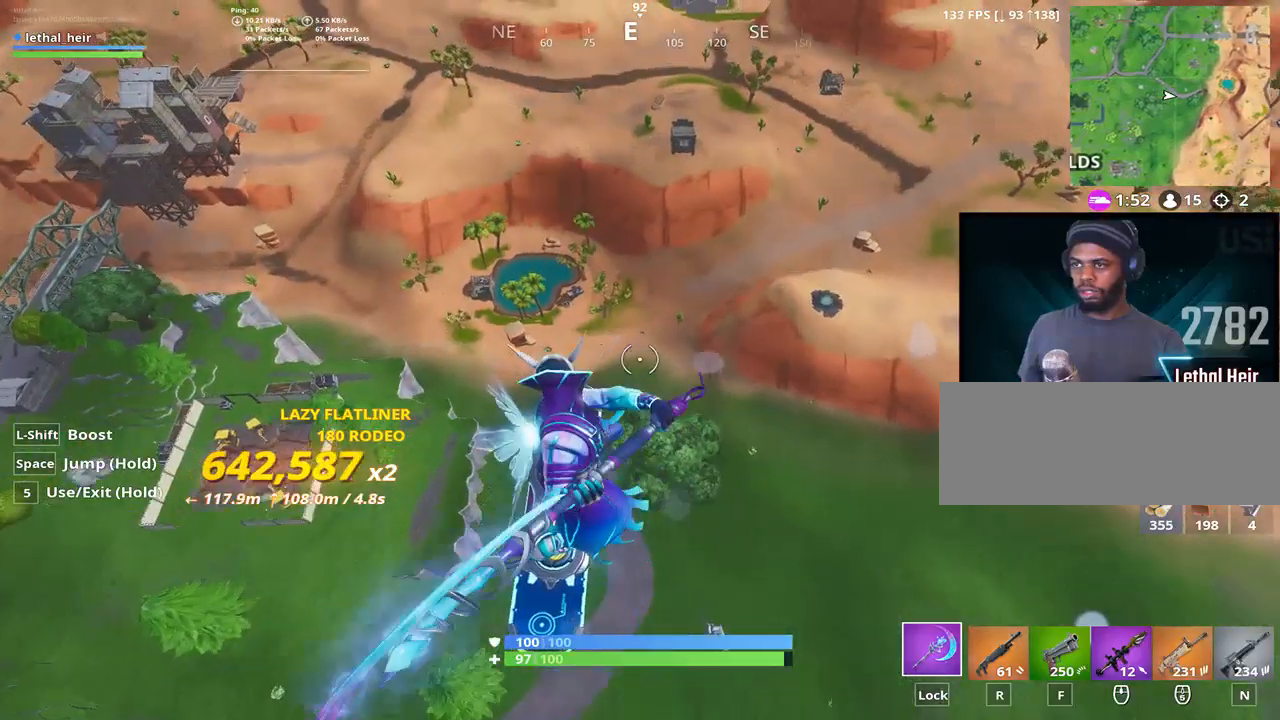
{"keys": [], "events": []}
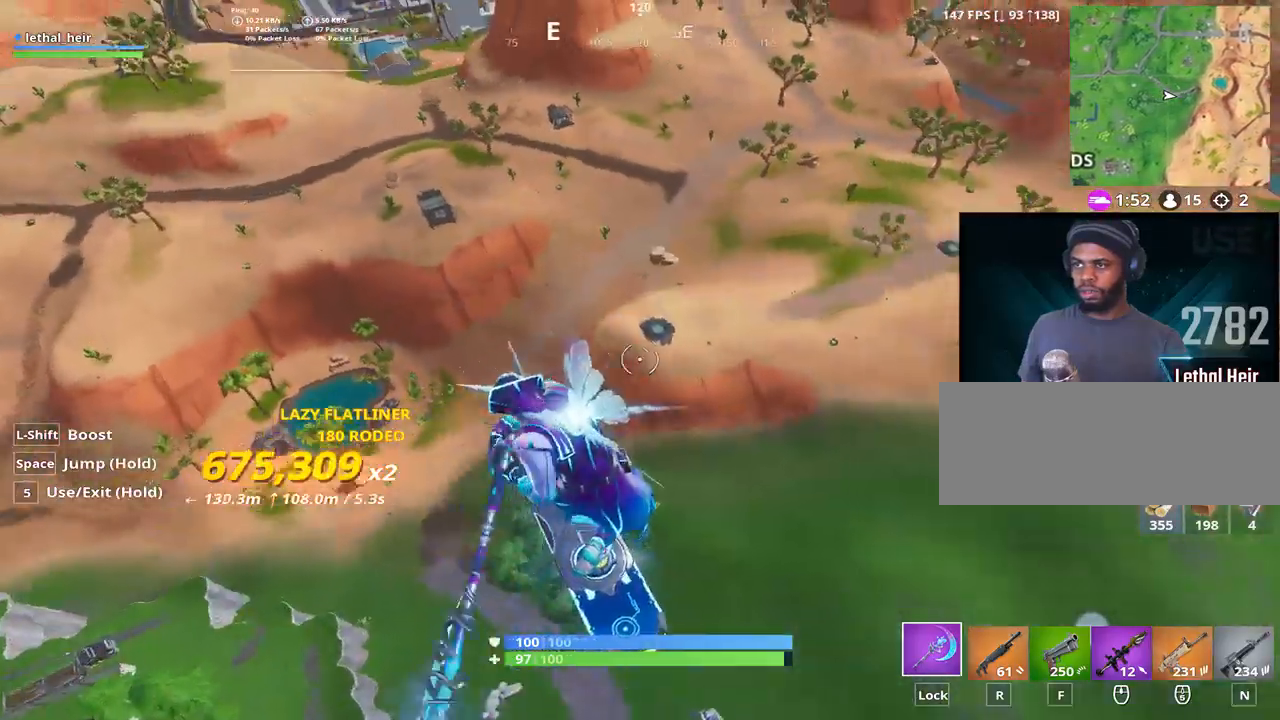
{"keys": [], "events": []}
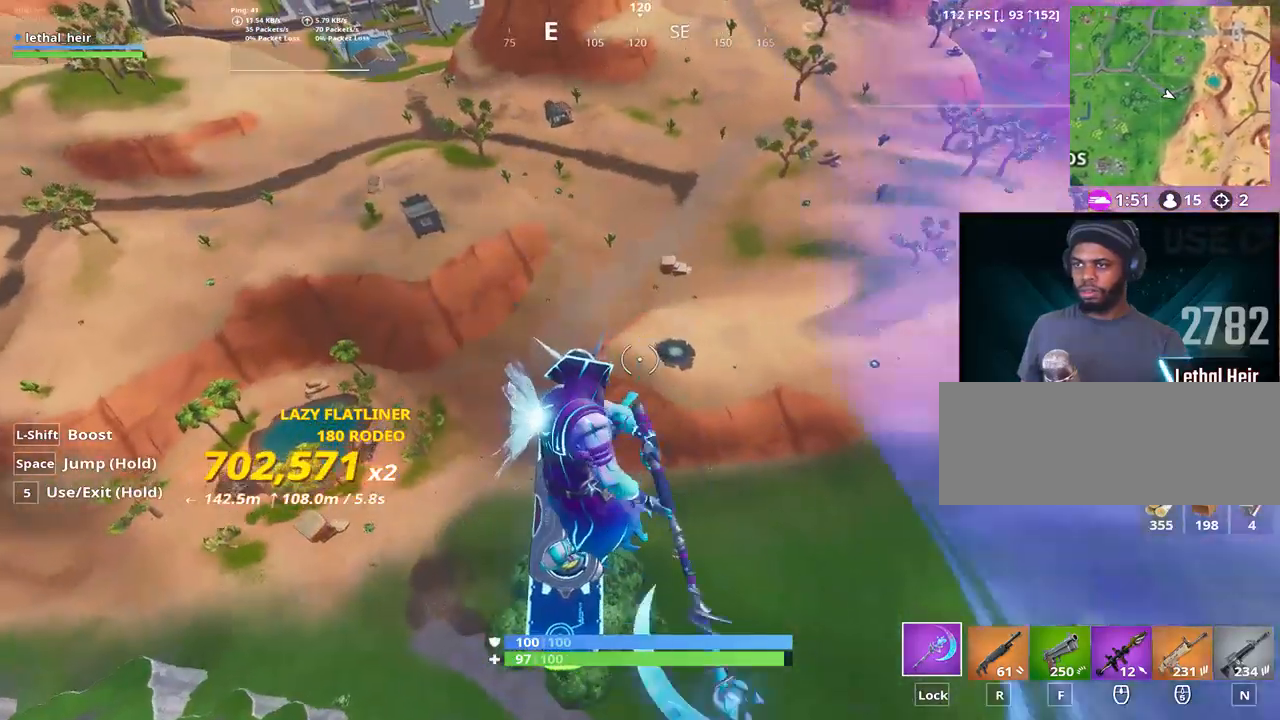
{"keys": ["d"], "events": [[200, "d", "down"], [367, "d", "up"], [483, "d", "down"]]}
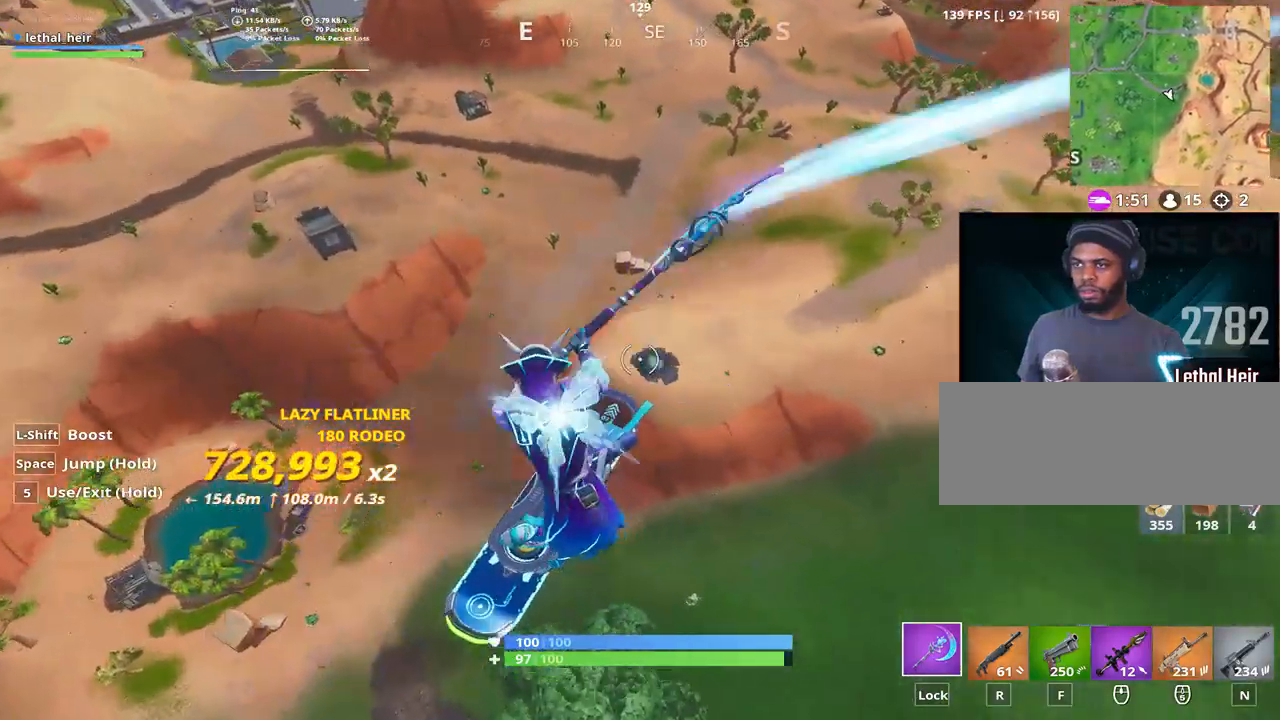
{"keys": [], "events": [[83, "d", "up"], [333, "s", "down"], [433, "s", "up"]]}
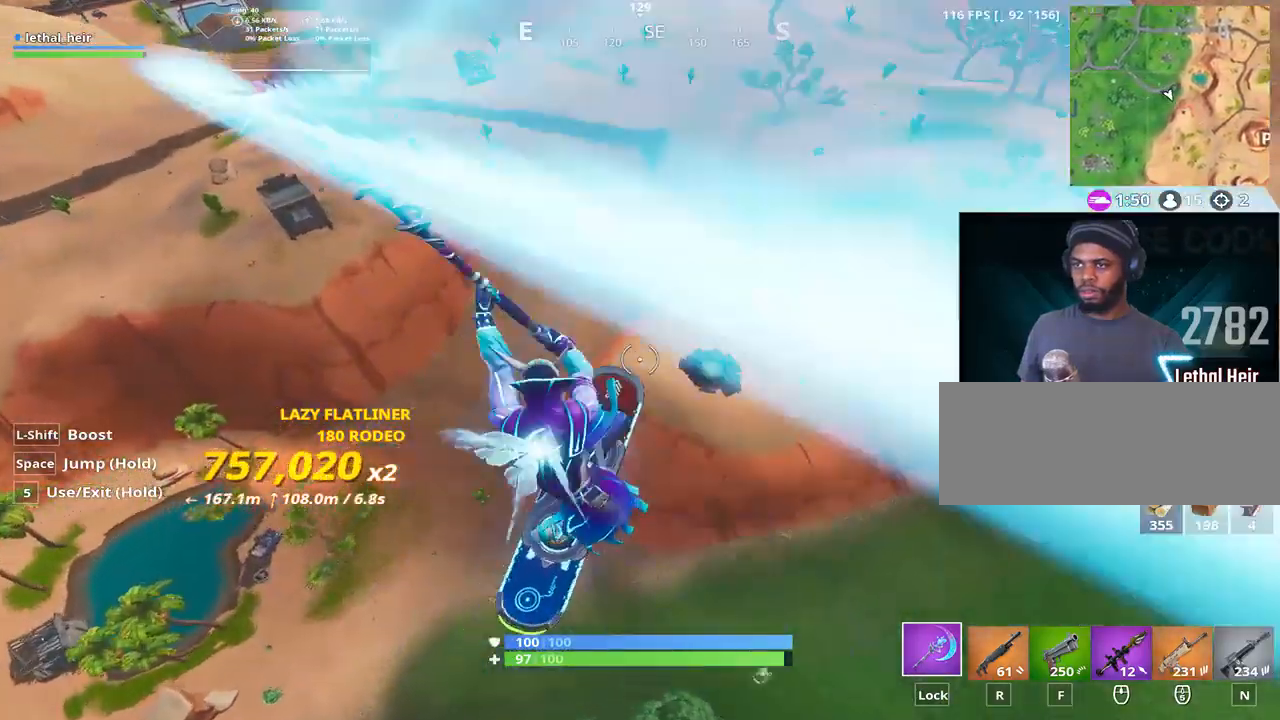
{"keys": ["d", "space"]}